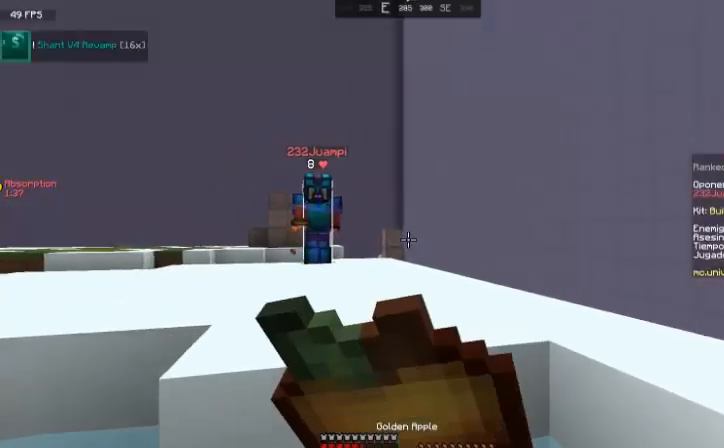
Gameplay with keyboard and mouse; each line is a JSON object with the keys and mouse buttons held at the frame after it. "events" lists presses ("down") and releases ("up") of "a", "d", "s", "space", "w", "mouse_left" and "mouse_right" between this image and that frame as [ms after this image, input, new state], when the widget could be followed in between. "mouse_left", "mouse_right" = the "left", "right" buttons of the "mouse" list. No other keys are recorded. Fast repeated clicks can show as one long hold. Mouse movement is not recorded.
{"keys": ["d", "s"], "mouse": ["right"], "events": [[167, "d", "down"]]}
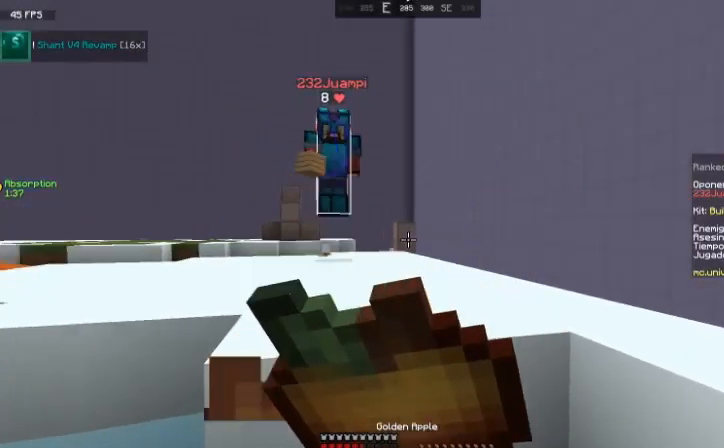
{"keys": ["w"], "mouse": ["right"], "events": [[134, "a", "down"], [201, "s", "up"], [234, "d", "up"], [334, "w", "down"], [401, "a", "up"]]}
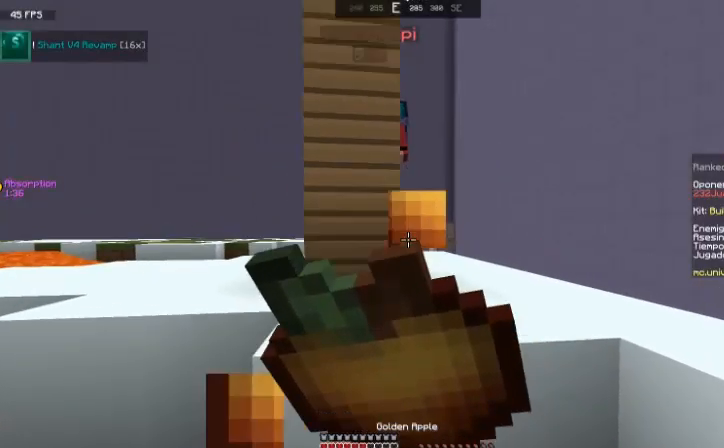
{"keys": ["w"], "mouse": ["right"], "events": []}
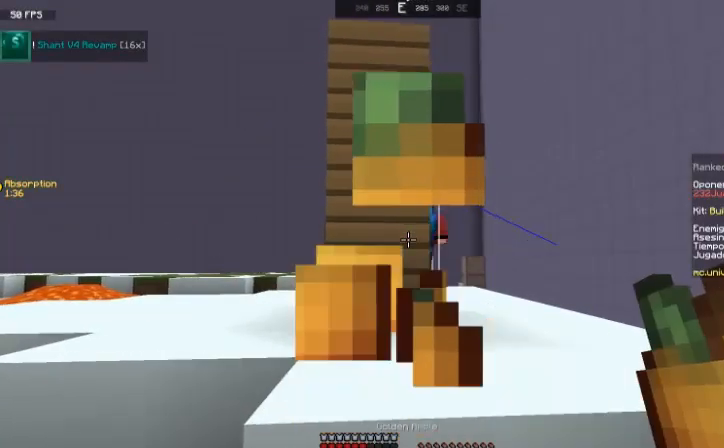
{"keys": ["w"], "mouse": ["left"], "events": [[167, "mouse_right", "up"], [167, "space", "down"], [401, "space", "up"], [501, "mouse_left", "down"]]}
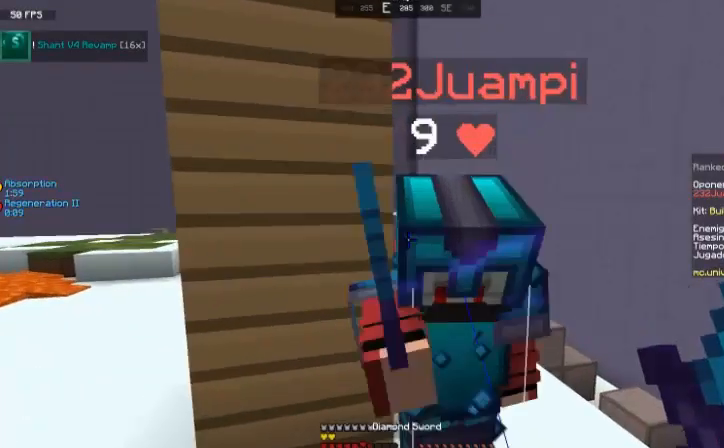
{"keys": ["a", "w"], "mouse": ["left"], "events": [[100, "d", "down"], [100, "mouse_left", "up"], [133, "mouse_left", "down"], [234, "mouse_left", "up"], [300, "d", "up"], [300, "mouse_left", "down"], [367, "mouse_left", "up"], [400, "a", "down"], [467, "mouse_left", "down"]]}
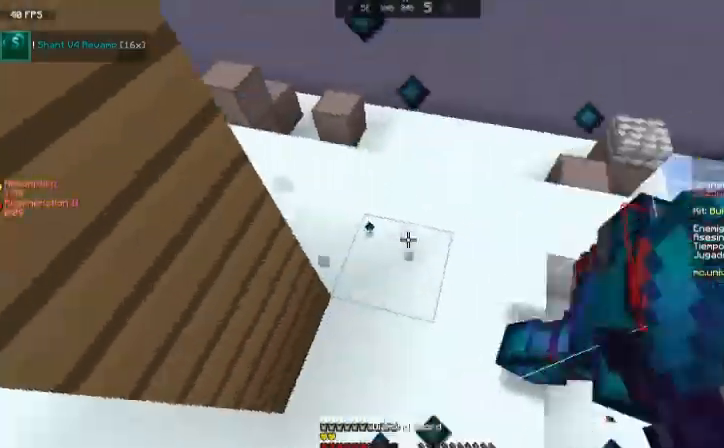
{"keys": ["w"], "mouse": [], "events": [[67, "mouse_left", "up"], [167, "mouse_left", "down"], [201, "mouse_left", "up"], [334, "w", "up"], [468, "a", "up"], [468, "mouse_left", "down"], [468, "w", "down"], [501, "mouse_left", "up"]]}